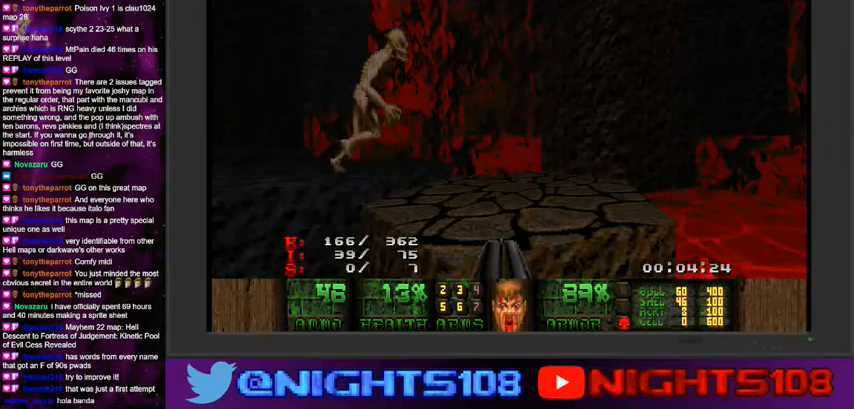
Gameplay with keyboard and mouse; each line is a JSON object with the keys and mouse buttons held at the frame after it. "events" lists presses ("down") and releases ("up") of "1", "2", "3", "4", "5", "6", "7", "8", "9", "a", "caps_lock", "ctrl", "d", "e", "escape", "f", "q", "r", "s", "shift", "space", "t", "tab", "tilde", "w", "mouse_left", "mouse_wheel" and "mouse_right" between this image and that frame as [ms after this image, input, new state], when the widget could be followed in between. "mouse_left", "mouse_wheel", "mouse_right" = the "left", "wheel", "right" buttons of the "mouse" list. No other keys are recorded. "wheel" means that the mouse wheel is clicked or scrolled. Mouse movement is not recorded.
{"keys": [], "mouse": ["left"], "events": [[200, "a", "up"], [234, "d", "down"], [267, "w", "up"], [400, "d", "up"], [400, "mouse_left", "down"]]}
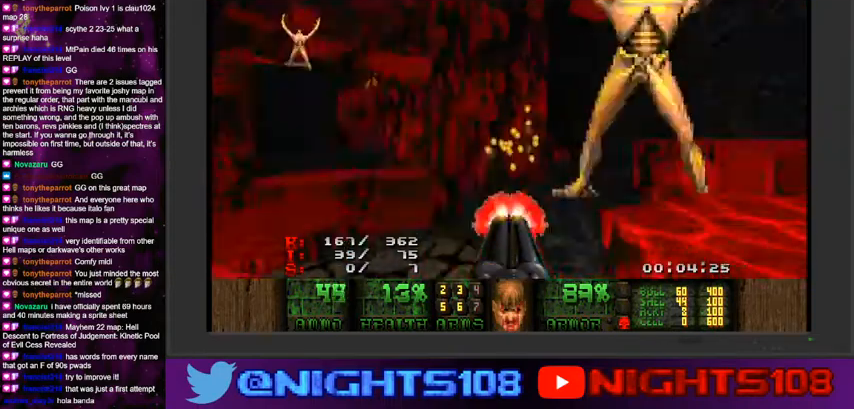
{"keys": ["d", "w"], "mouse": [], "events": [[67, "d", "down"], [134, "w", "down"], [167, "mouse_left", "up"], [300, "a", "down"], [300, "d", "up"], [400, "a", "up"], [434, "d", "down"]]}
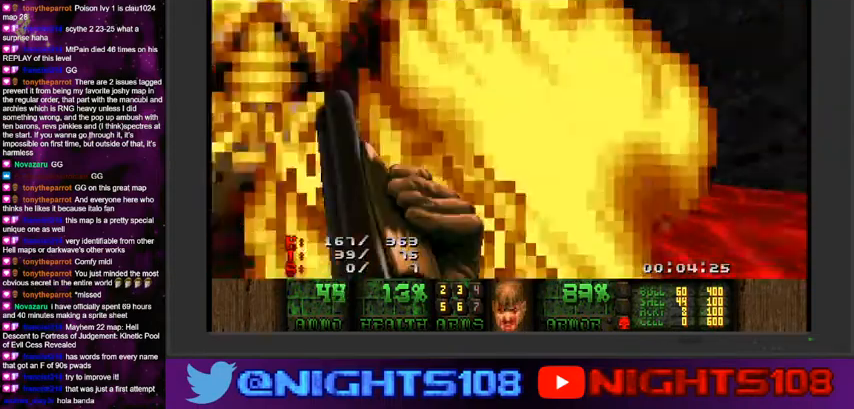
{"keys": ["w"], "mouse": [], "events": [[200, "a", "down"], [267, "d", "up"], [500, "a", "up"]]}
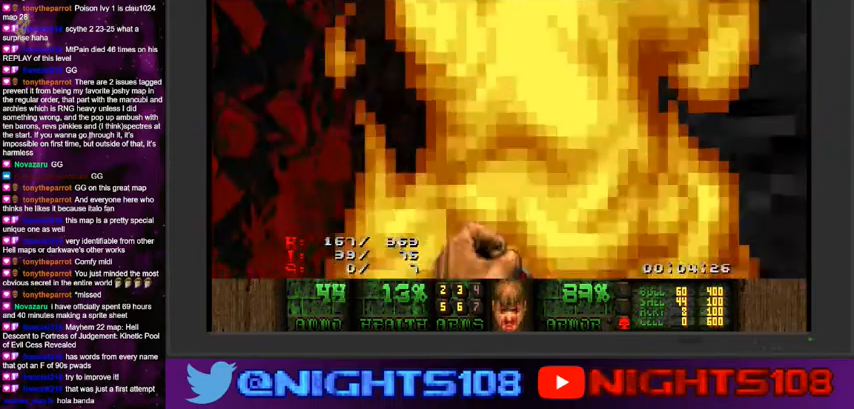
{"keys": ["a", "d", "w"], "mouse": [], "events": [[34, "d", "down"], [134, "a", "down"], [167, "d", "up"], [300, "a", "up"], [367, "d", "down"], [467, "a", "down"]]}
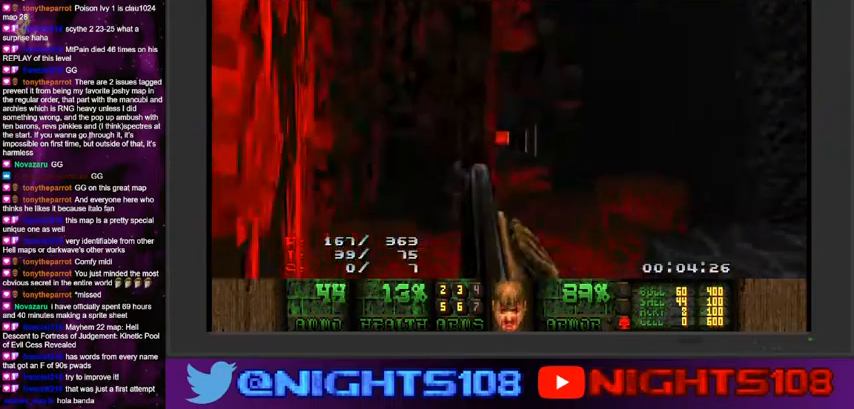
{"keys": ["a", "w"], "mouse": [], "events": [[34, "d", "up"]]}
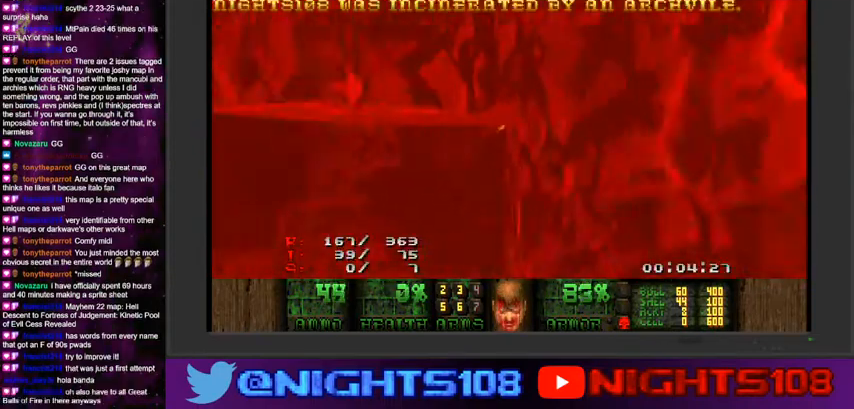
{"keys": ["w"], "mouse": [], "events": [[100, "space", "down"], [300, "space", "up"], [434, "a", "up"]]}
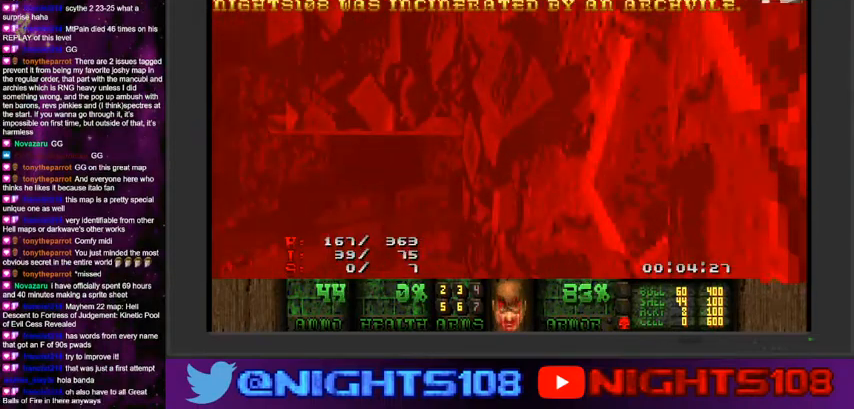
{"keys": [], "mouse": [], "events": [[334, "w", "up"]]}
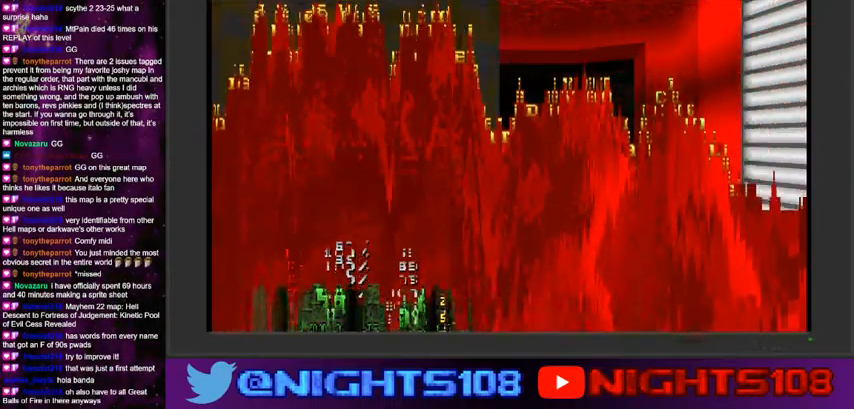
{"keys": ["escape"], "mouse": [], "events": [[500, "escape", "down"]]}
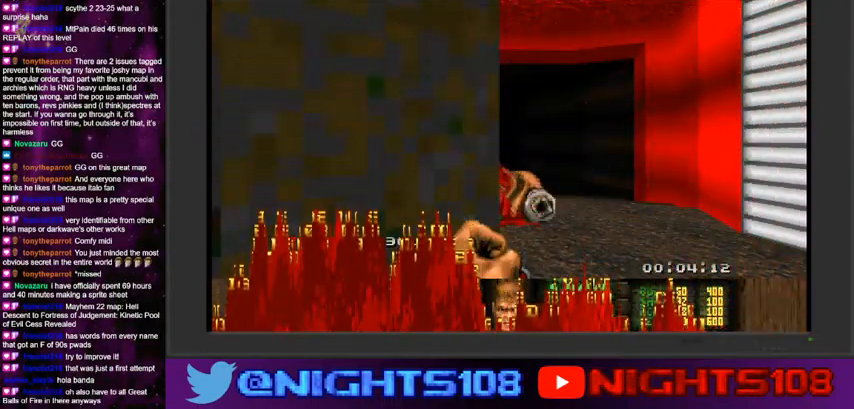
{"keys": [], "mouse": [], "events": [[100, "escape", "up"]]}
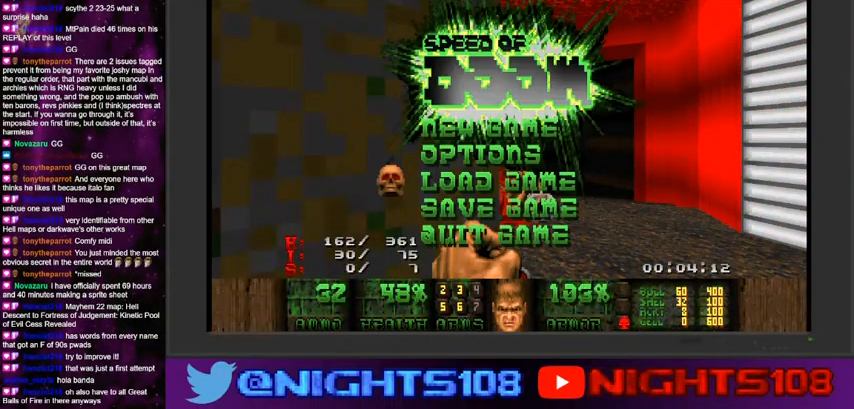
{"keys": [], "mouse": [], "events": []}
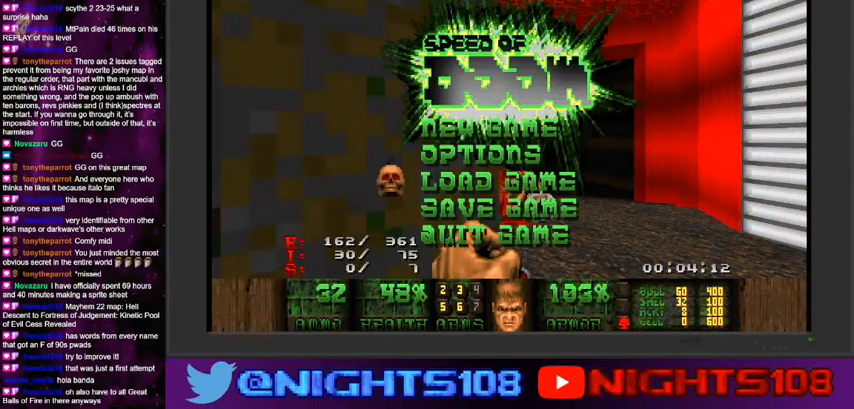
{"keys": [], "mouse": [], "events": []}
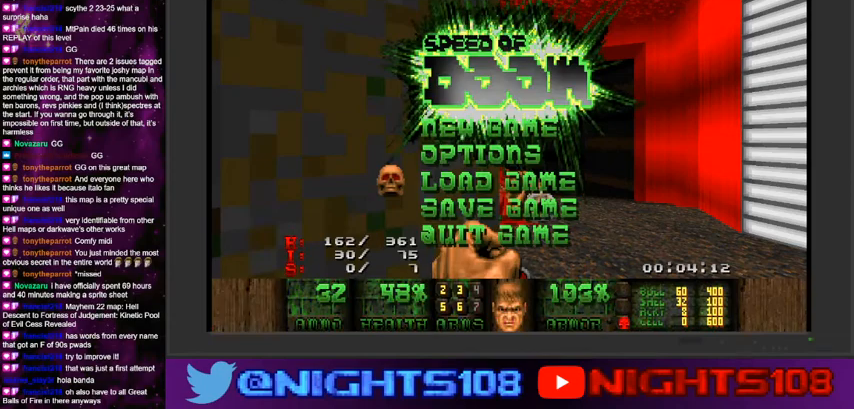
{"keys": [], "mouse": [], "events": []}
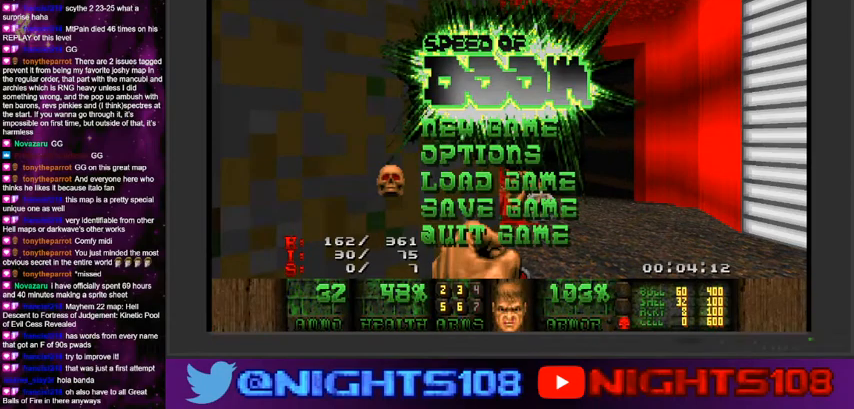
{"keys": [], "mouse": [], "events": [[367, "escape", "down"], [434, "escape", "up"]]}
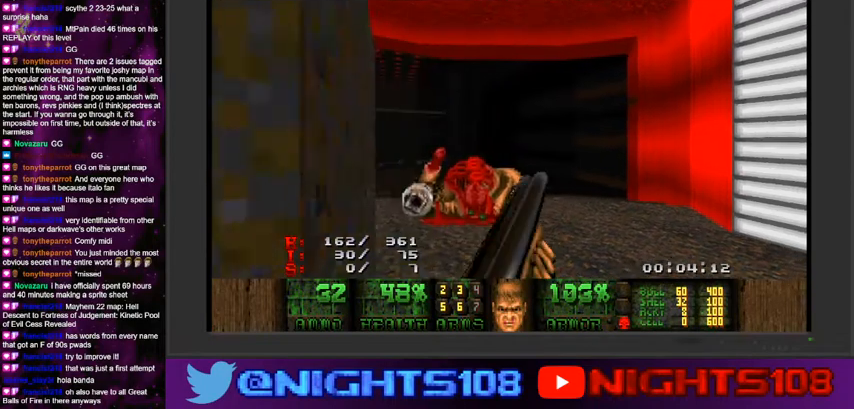
{"keys": ["a", "w"], "mouse": [], "events": [[234, "w", "down"], [434, "a", "down"]]}
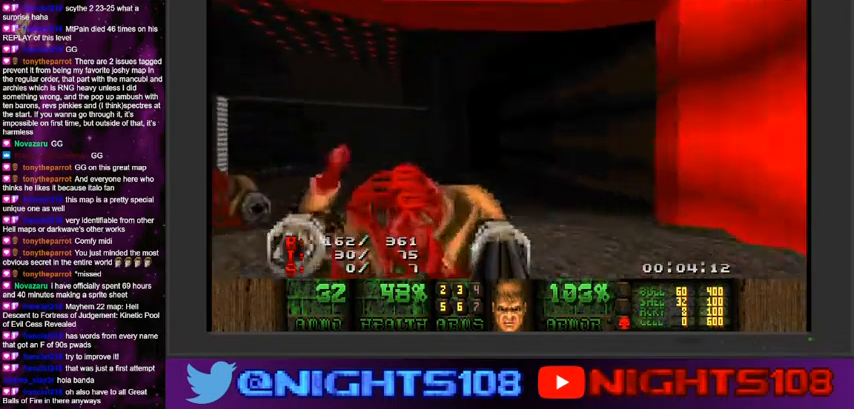
{"keys": ["a"], "mouse": [], "events": [[100, "w", "up"], [300, "a", "up"], [400, "a", "down"]]}
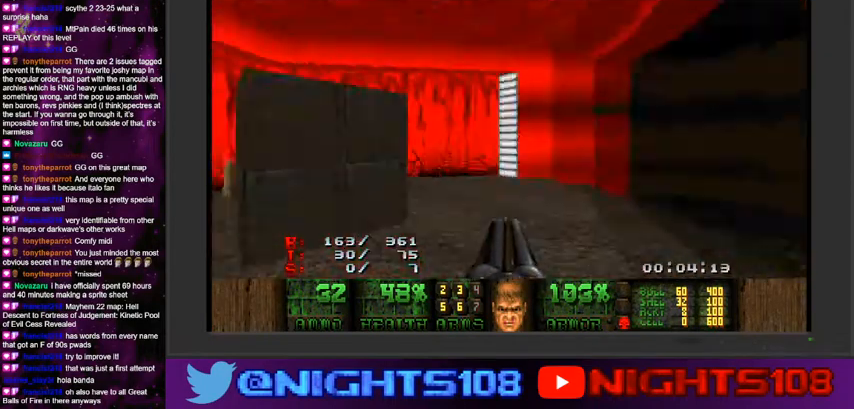
{"keys": ["a", "w"], "mouse": [], "events": [[134, "w", "down"], [300, "a", "up"], [334, "w", "up"], [367, "a", "down"], [500, "w", "down"]]}
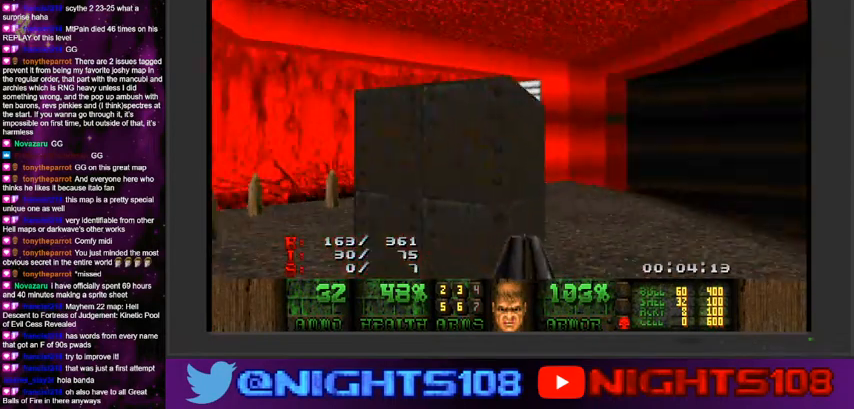
{"keys": [], "mouse": [], "events": [[67, "a", "up"], [167, "w", "up"]]}
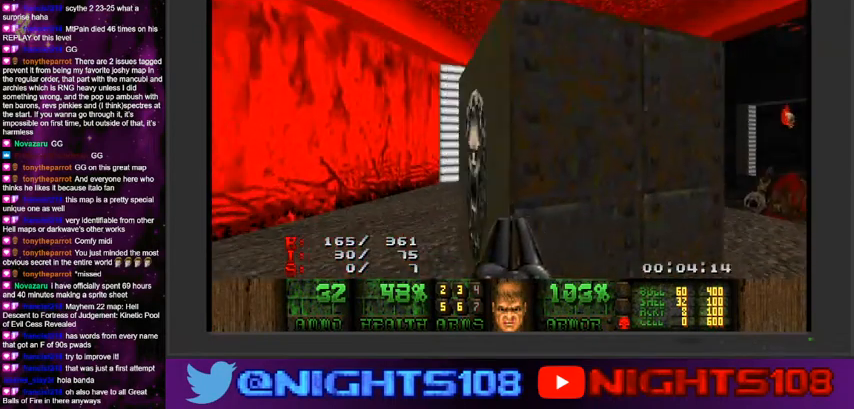
{"keys": ["w"], "mouse": [], "events": [[100, "space", "down"], [234, "space", "up"], [367, "w", "down"]]}
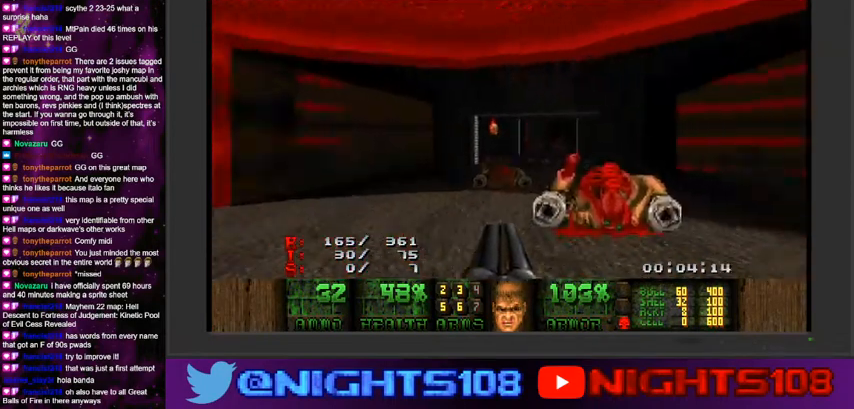
{"keys": ["w"], "mouse": [], "events": []}
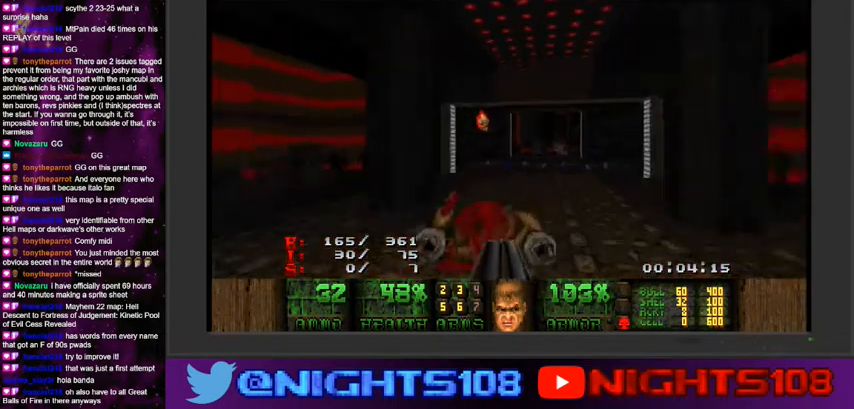
{"keys": ["d", "w"], "mouse": [], "events": [[200, "d", "down"]]}
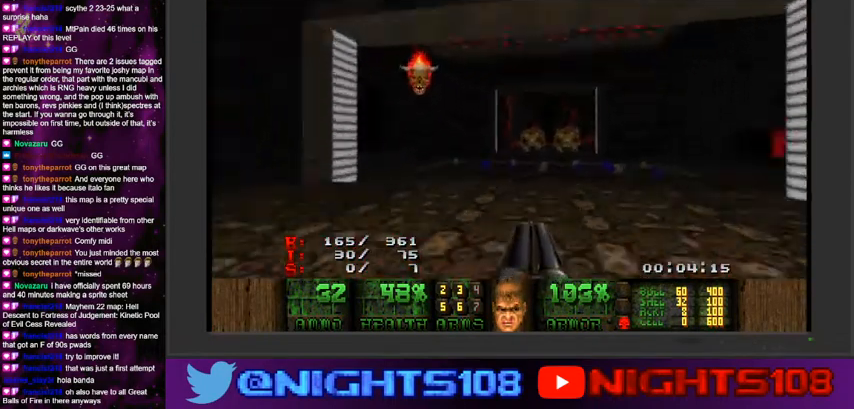
{"keys": ["a", "w"], "mouse": [], "events": [[67, "d", "up"], [100, "a", "down"], [300, "a", "up"], [434, "a", "down"]]}
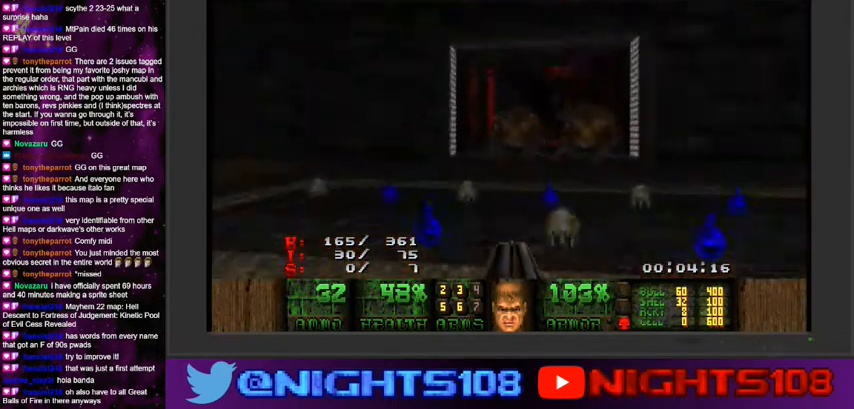
{"keys": ["w"], "mouse": ["left"], "events": [[67, "a", "up"], [100, "mouse_left", "down"], [167, "a", "down"], [300, "a", "up"]]}
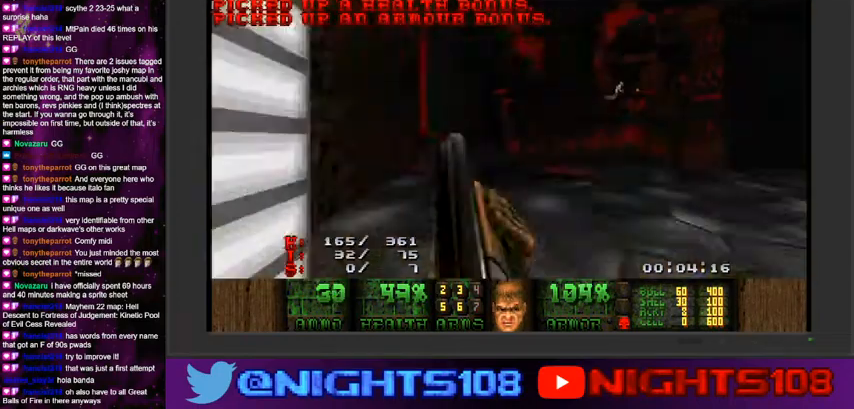
{"keys": ["d", "w"], "mouse": [], "events": [[200, "mouse_left", "up"], [334, "d", "down"]]}
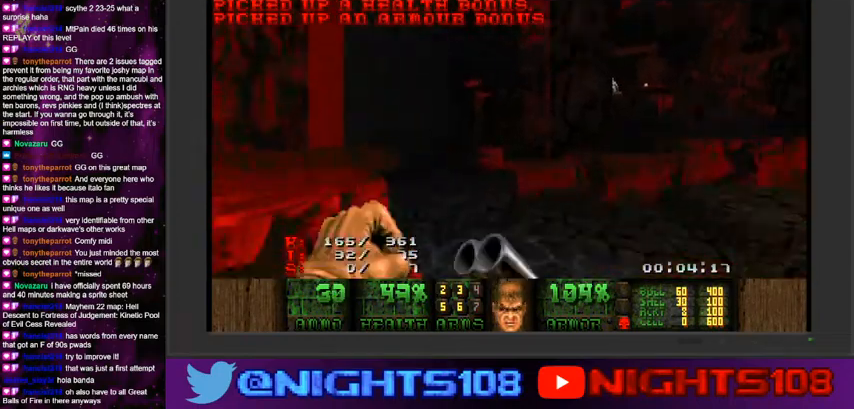
{"keys": ["a", "w"], "mouse": [], "events": [[100, "a", "down"], [100, "d", "up"]]}
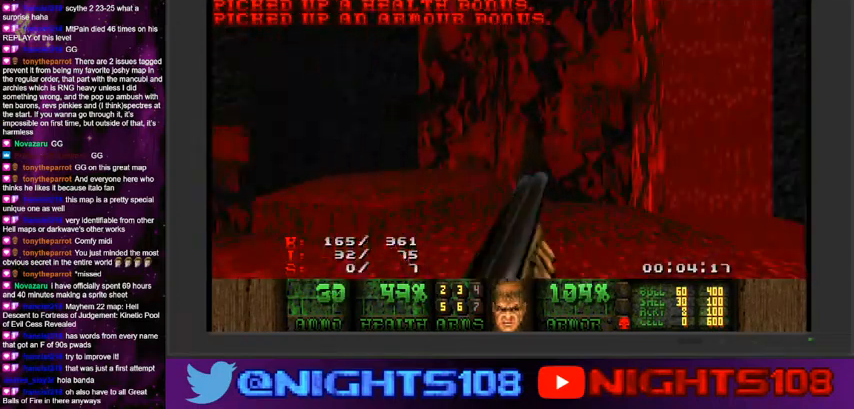
{"keys": [], "mouse": [], "events": [[267, "a", "up"], [400, "d", "down"], [434, "w", "up"], [500, "d", "up"]]}
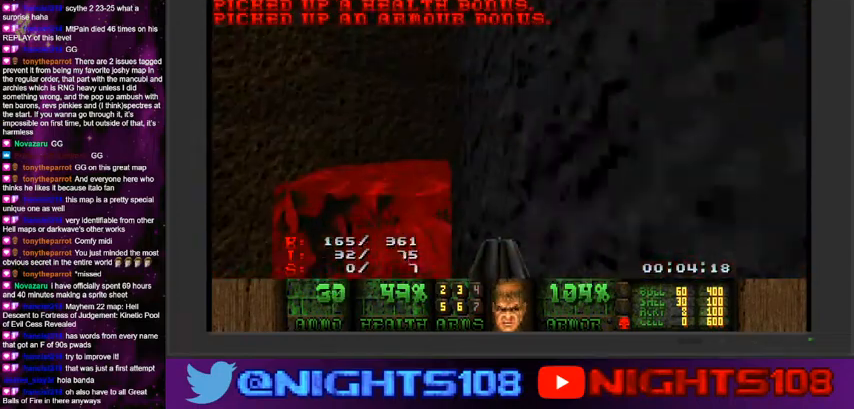
{"keys": ["d", "w"], "mouse": [], "events": [[167, "w", "down"], [200, "w", "up"], [400, "w", "down"], [434, "d", "down"]]}
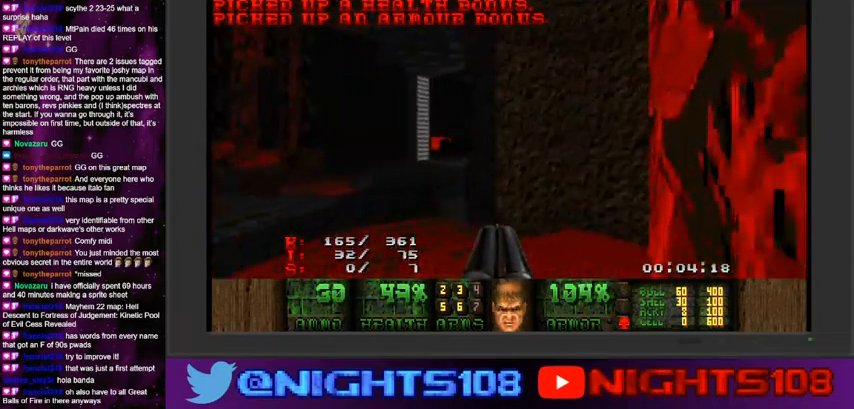
{"keys": [], "mouse": [], "events": [[34, "w", "up"], [167, "d", "up"]]}
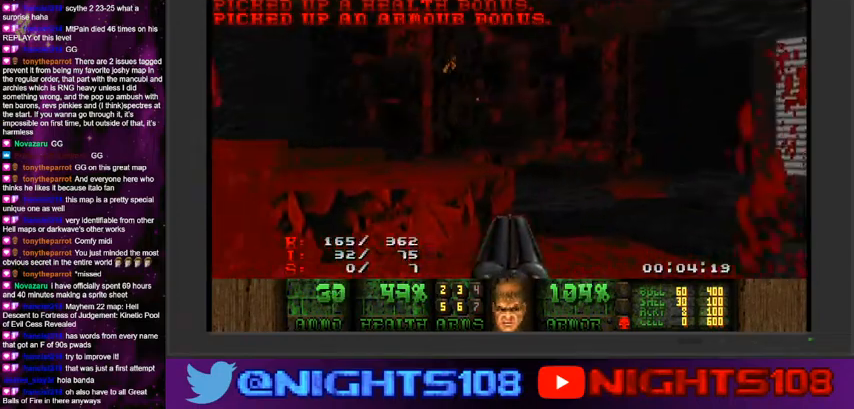
{"keys": ["e", "w"], "mouse": [], "events": [[100, "w", "down"], [500, "e", "down"]]}
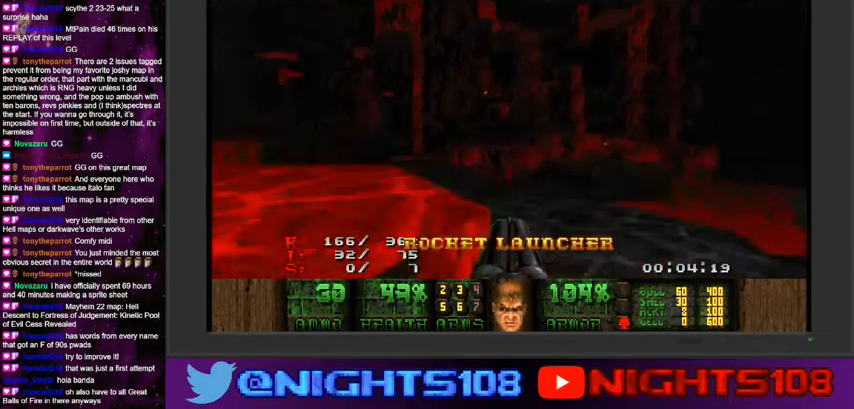
{"keys": ["e"], "mouse": [], "events": [[100, "w", "up"], [134, "e", "up"], [300, "a", "down"], [334, "a", "up"], [467, "e", "down"]]}
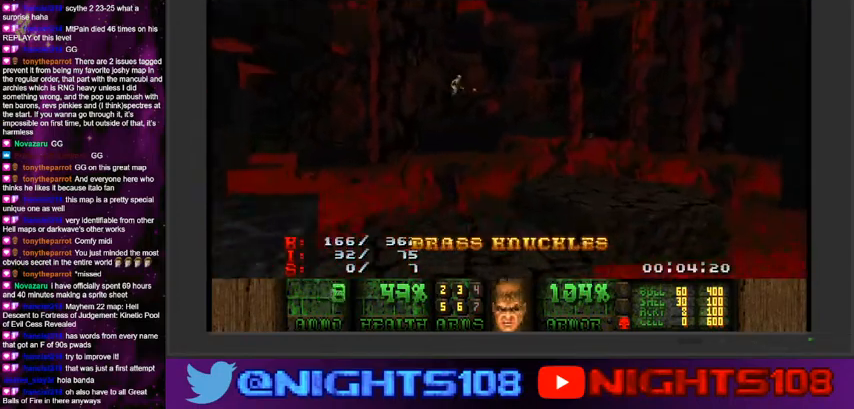
{"keys": [], "mouse": [], "events": [[34, "e", "up"], [134, "w", "down"], [334, "q", "down"], [434, "w", "up"], [467, "q", "up"]]}